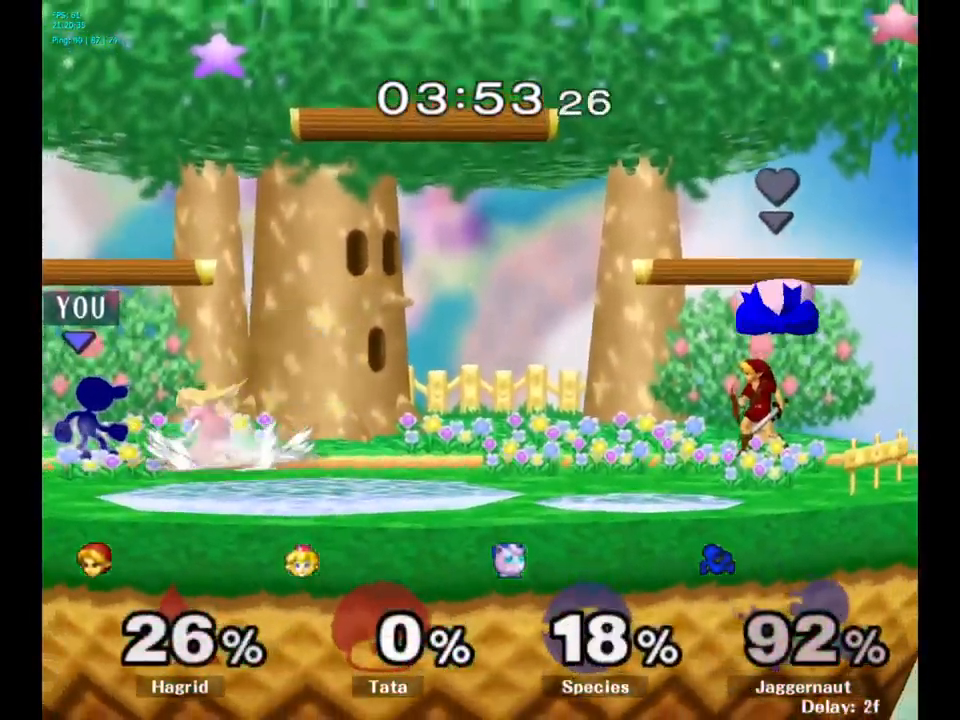
Gameplay with a controller (Nintendo layout); each line is a JSON object with the inputs held at the frame after it. "events" lists button and stick changes between this image and that frame as [ms after this image, input, new state], when the widget could be followed in between. Not read: L3 R3.
{"buttons": [], "left_stick": "center", "right_stick": "center", "events": [[17, "left_stick", "right"], [33, "B", "down"], [100, "B", "up"], [167, "left_stick", "center"]]}
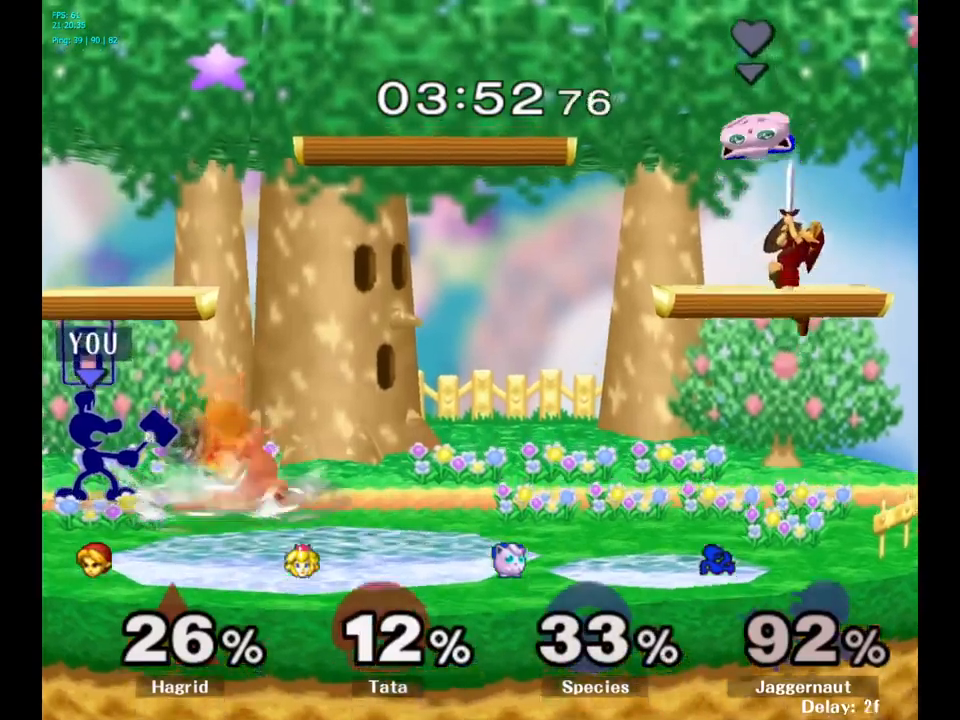
{"buttons": [], "left_stick": "center", "right_stick": "center", "events": []}
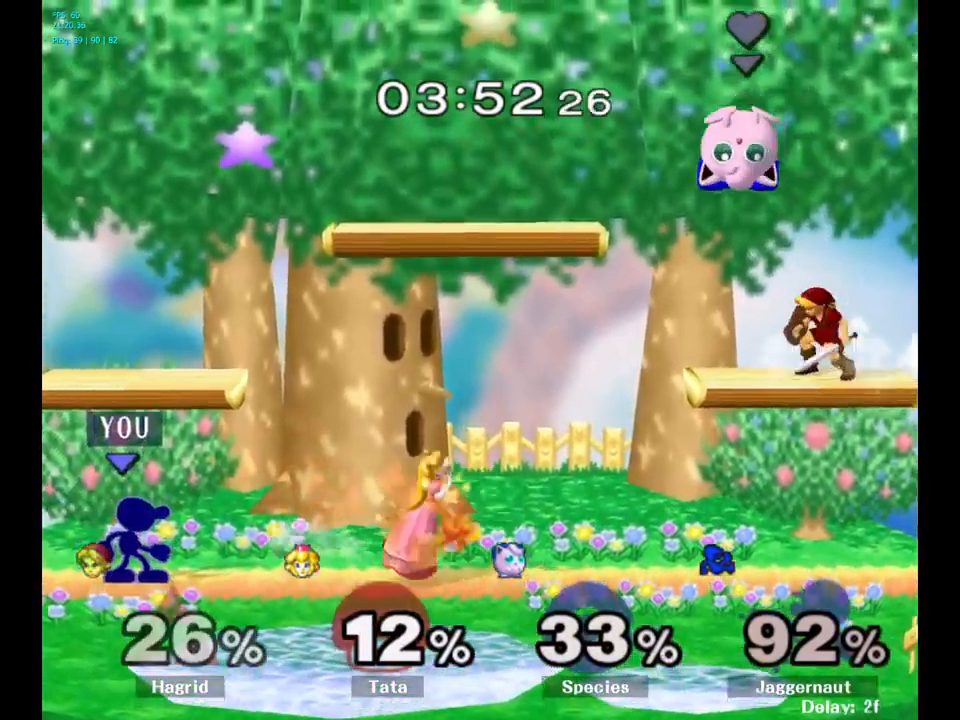
{"buttons": [], "left_stick": "center", "right_stick": "center", "events": [[67, "A", "down"], [100, "A", "up"], [100, "left_stick", "right"], [384, "left_stick", "center"]]}
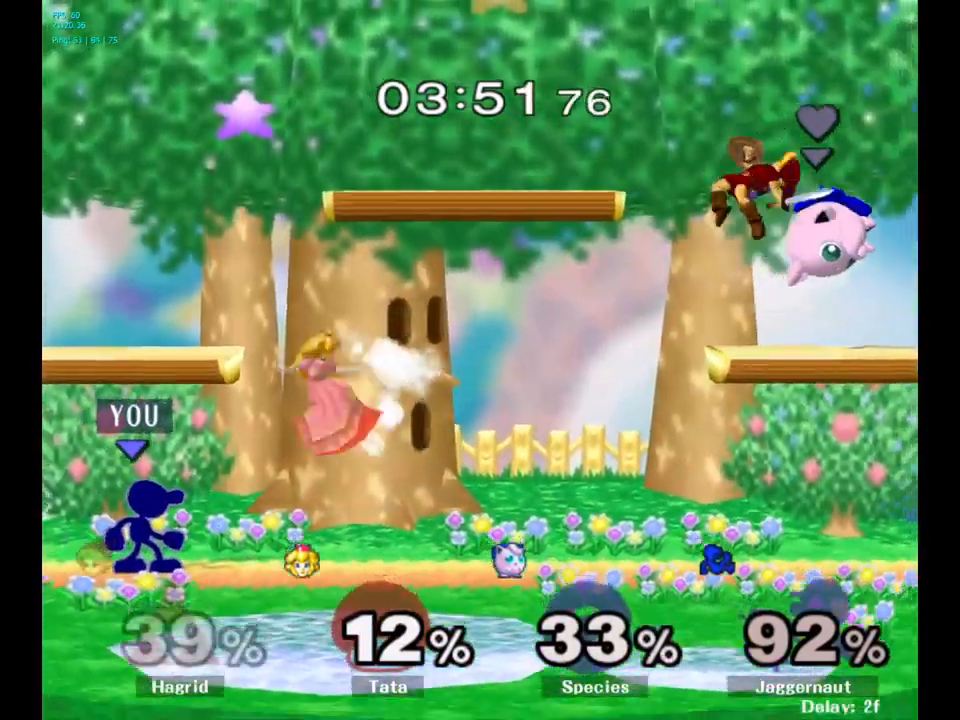
{"buttons": [], "left_stick": "center", "right_stick": "center", "events": [[67, "Y", "down"], [84, "left_stick", "down-left"], [100, "R1", "down"], [250, "Y", "up"], [284, "R1", "up"], [300, "left_stick", "center"]]}
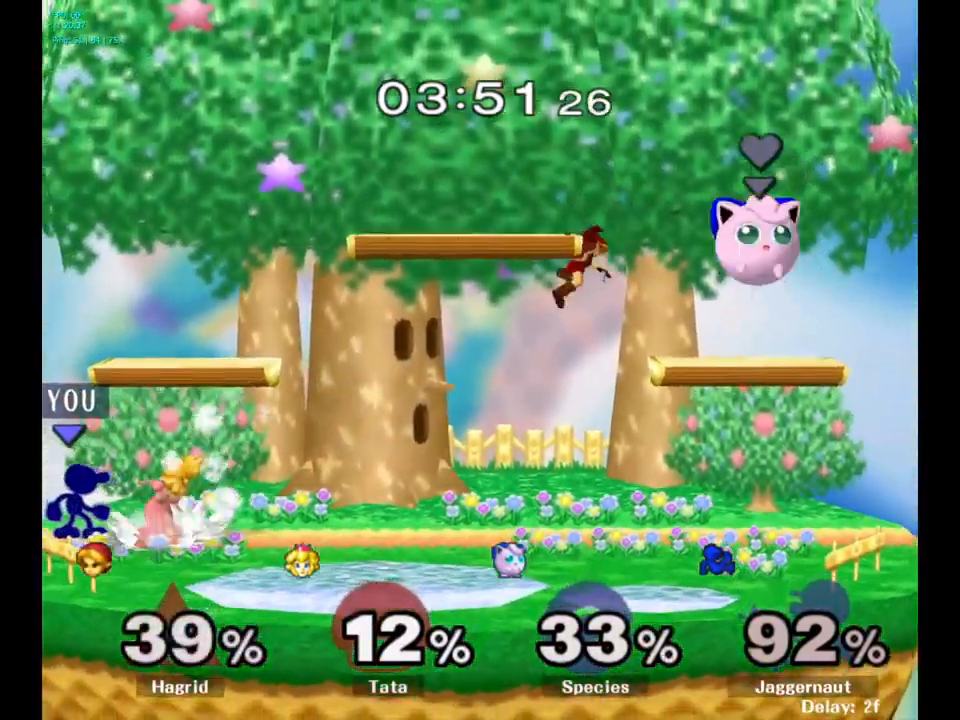
{"buttons": ["A"], "left_stick": "down", "right_stick": "center", "events": [[100, "A", "down"], [184, "A", "up"], [434, "left_stick", "down"], [467, "A", "down"]]}
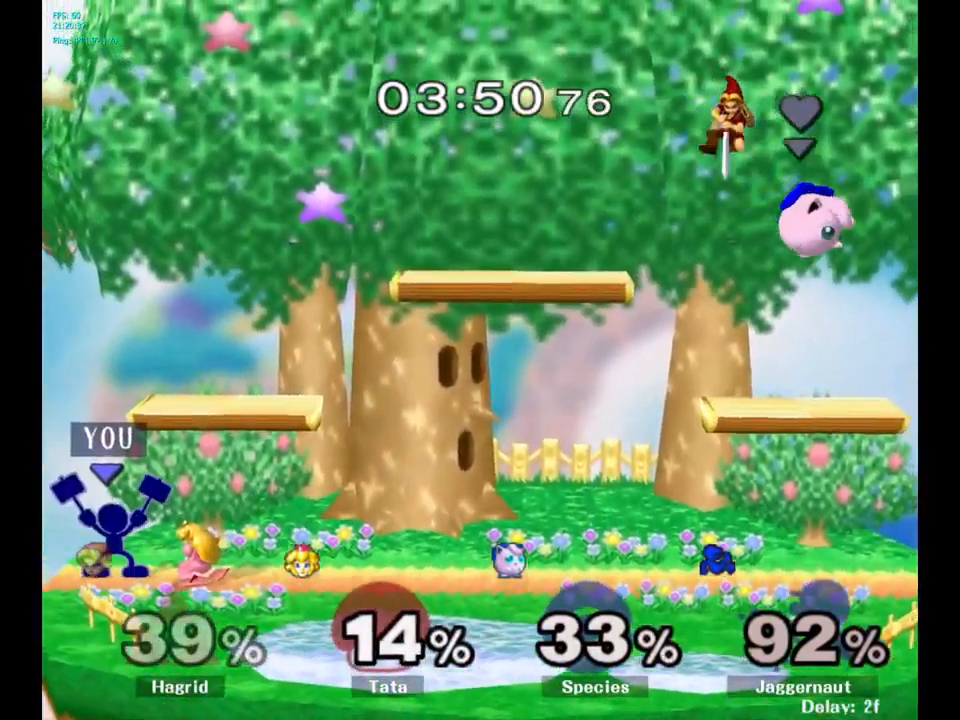
{"buttons": [], "left_stick": "down", "right_stick": "center", "events": [[100, "A", "up"]]}
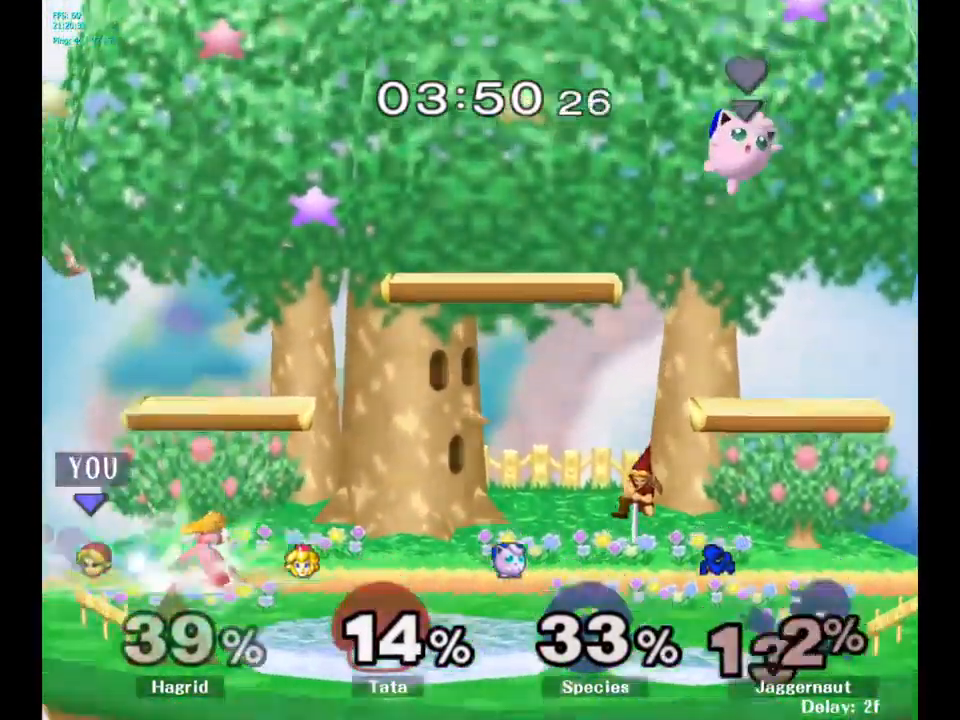
{"buttons": [], "left_stick": "up-right", "right_stick": "center", "events": [[17, "left_stick", "center"], [217, "left_stick", "up"], [284, "left_stick", "up-right"], [400, "Y", "down"], [500, "Y", "up"]]}
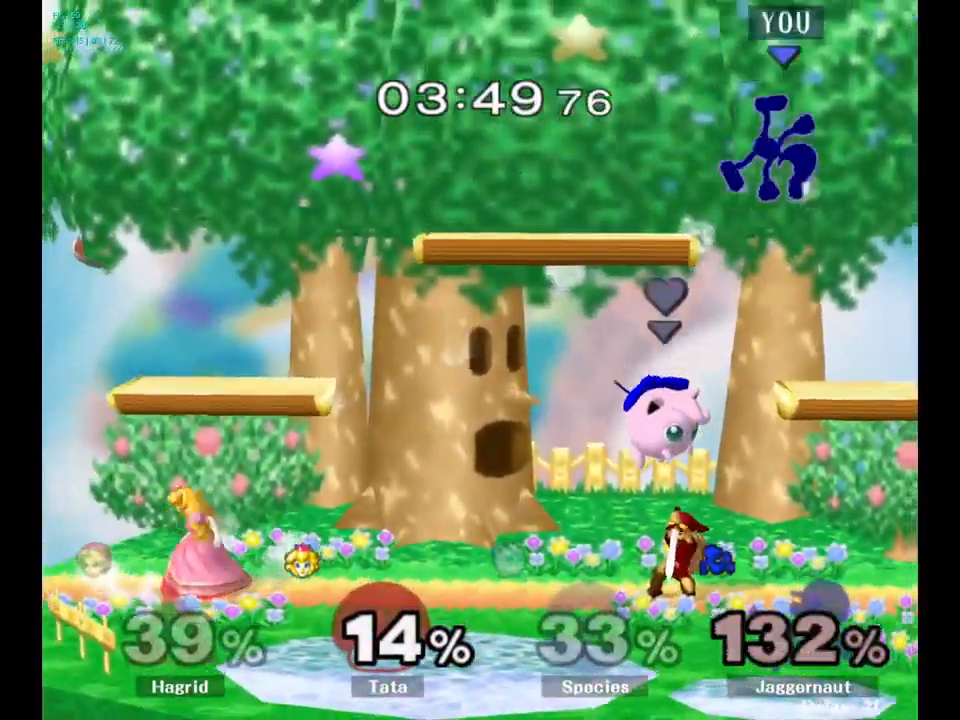
{"buttons": [], "left_stick": "left", "right_stick": "center", "events": [[67, "left_stick", "center"], [184, "left_stick", "left"], [317, "left_stick", "center"], [384, "left_stick", "left"]]}
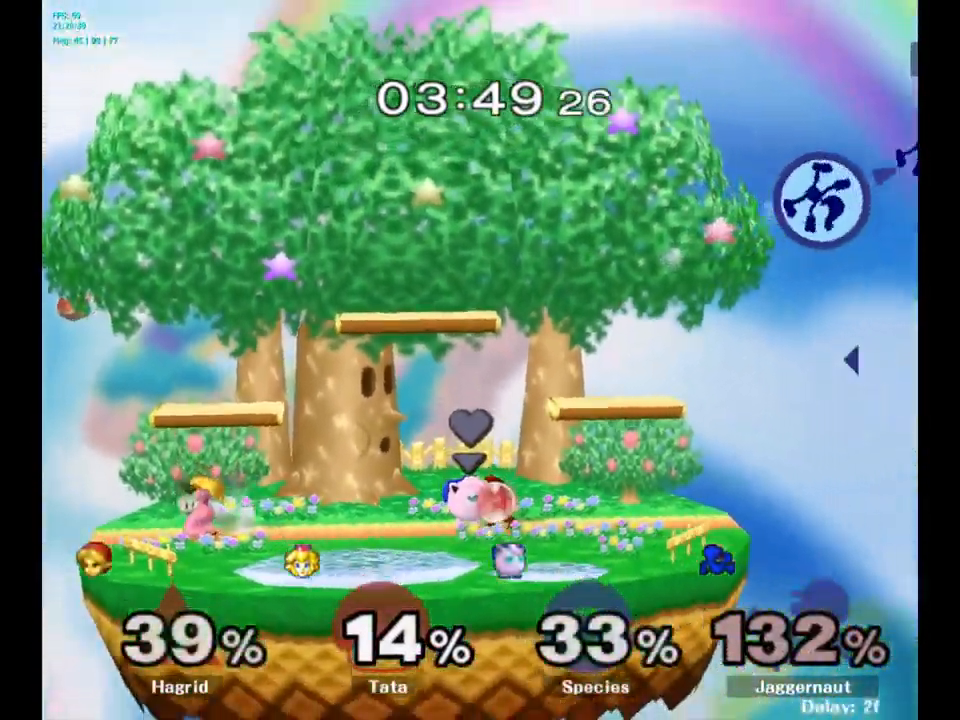
{"buttons": ["Y"], "left_stick": "down-left", "right_stick": "center", "events": [[17, "left_stick", "center"], [84, "left_stick", "left"], [284, "Y", "down"], [367, "left_stick", "down-left"], [417, "Y", "up"], [484, "Y", "down"]]}
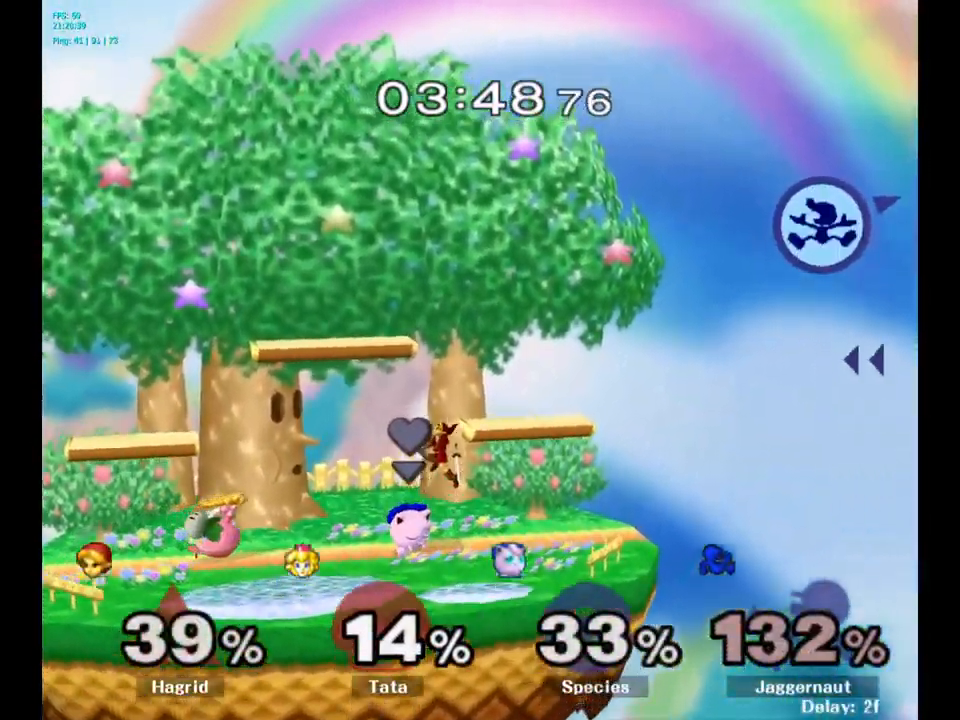
{"buttons": ["B"], "left_stick": "down-left", "right_stick": "center", "events": [[84, "Y", "up"], [134, "Y", "down"], [334, "Y", "up"], [450, "B", "down"]]}
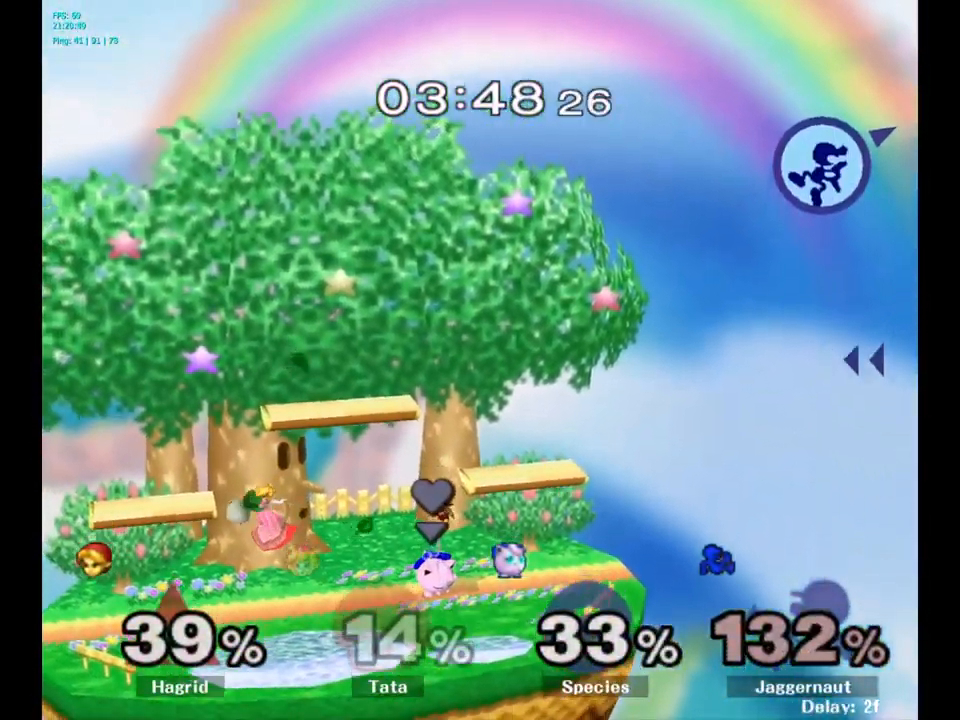
{"buttons": [], "left_stick": "left", "right_stick": "center", "events": [[17, "left_stick", "left"], [67, "B", "up"]]}
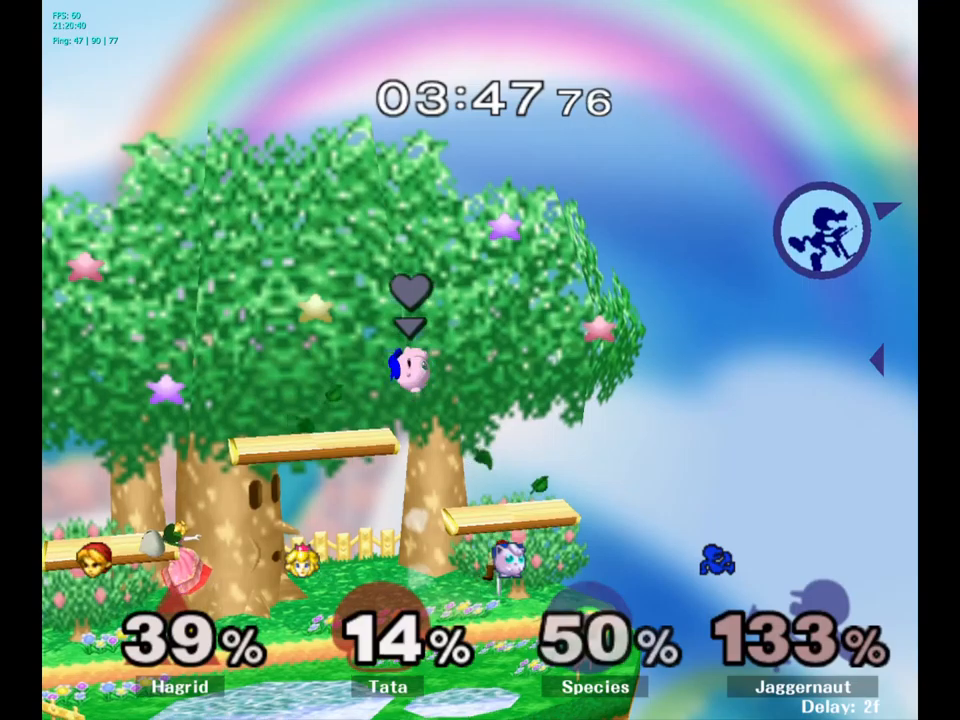
{"buttons": ["Y"], "left_stick": "left", "right_stick": "center", "events": [[383, "Y", "down"]]}
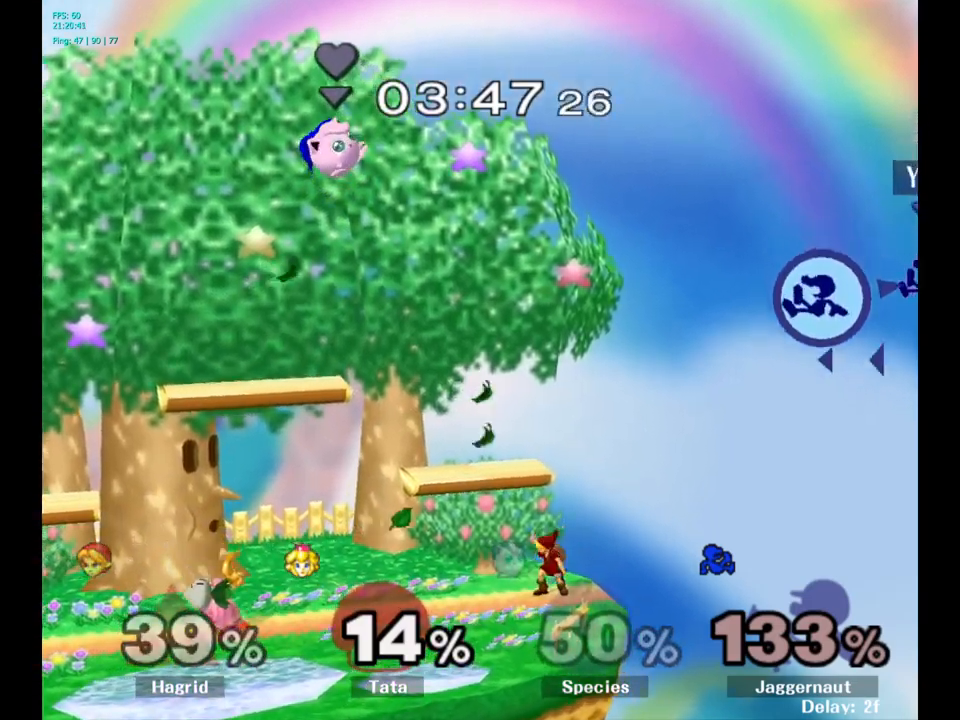
{"buttons": ["Y"], "left_stick": "left", "right_stick": "center", "events": [[16, "Y", "up"], [66, "Y", "down"], [166, "Y", "up"], [233, "Y", "down"], [366, "Y", "up"], [400, "Y", "down"]]}
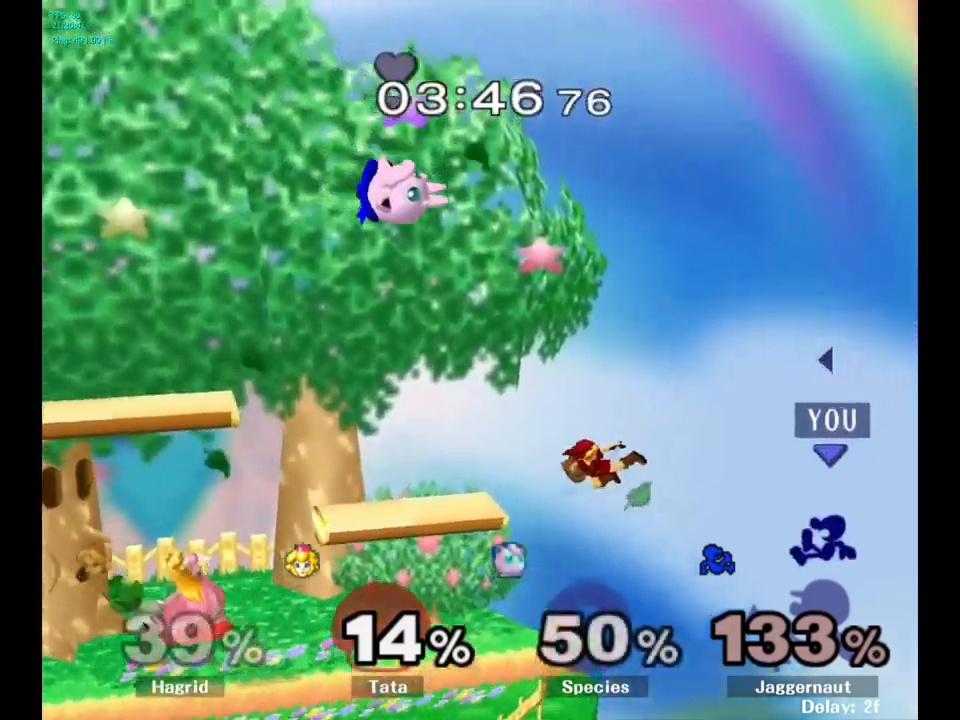
{"buttons": [], "left_stick": "up-left", "right_stick": "center", "events": [[83, "Y", "up"], [433, "left_stick", "up-left"]]}
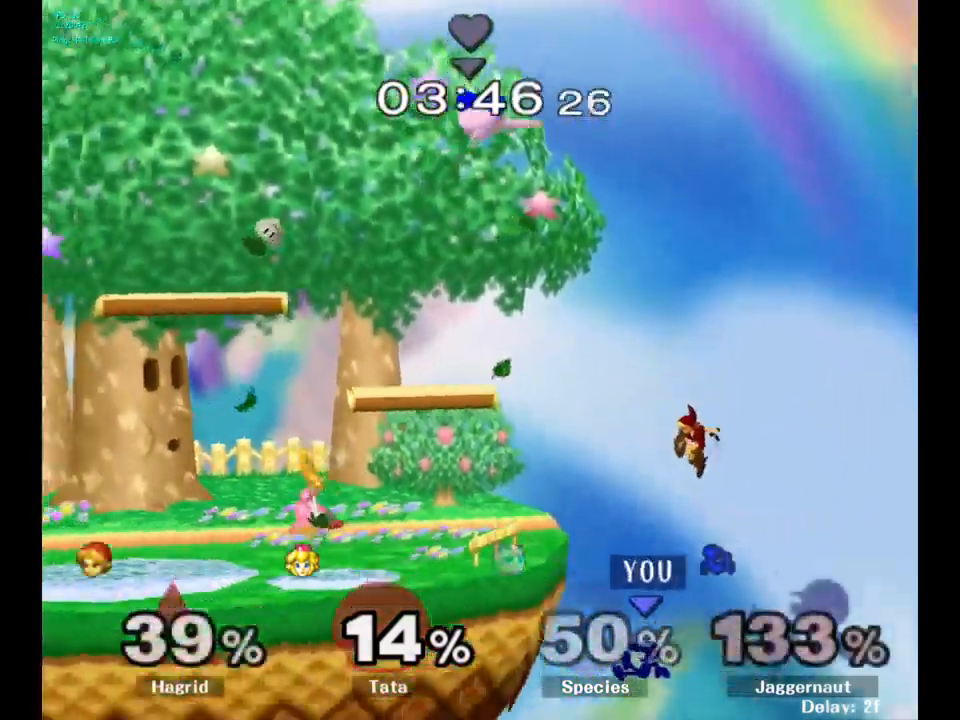
{"buttons": [], "left_stick": "left", "right_stick": "center", "events": [[33, "B", "down"], [216, "B", "up"], [316, "left_stick", "left"]]}
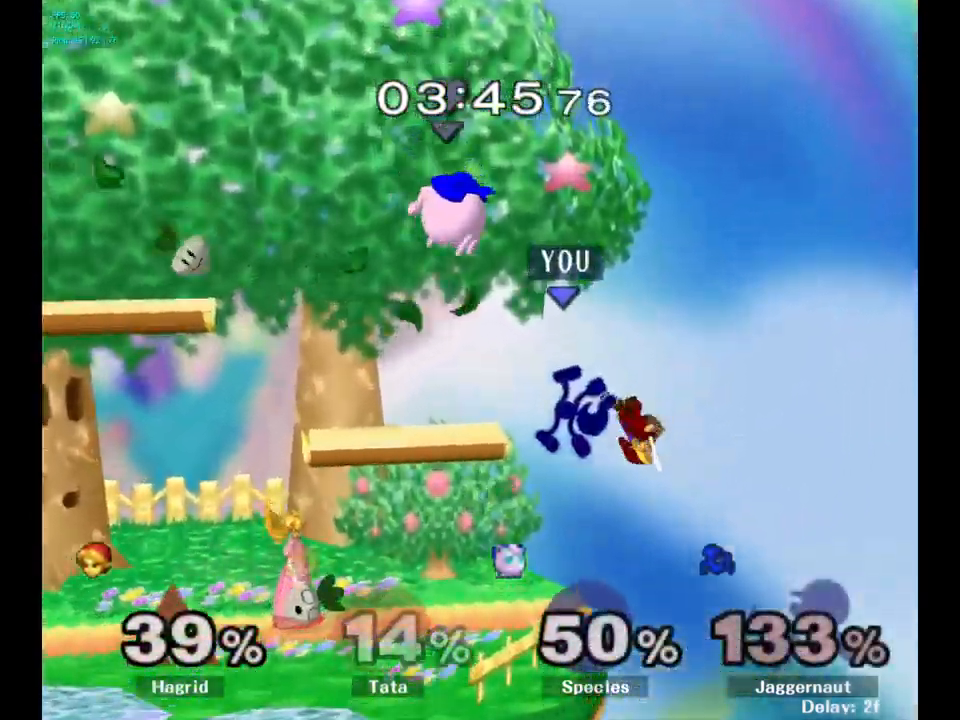
{"buttons": [], "left_stick": "left", "right_stick": "center", "events": []}
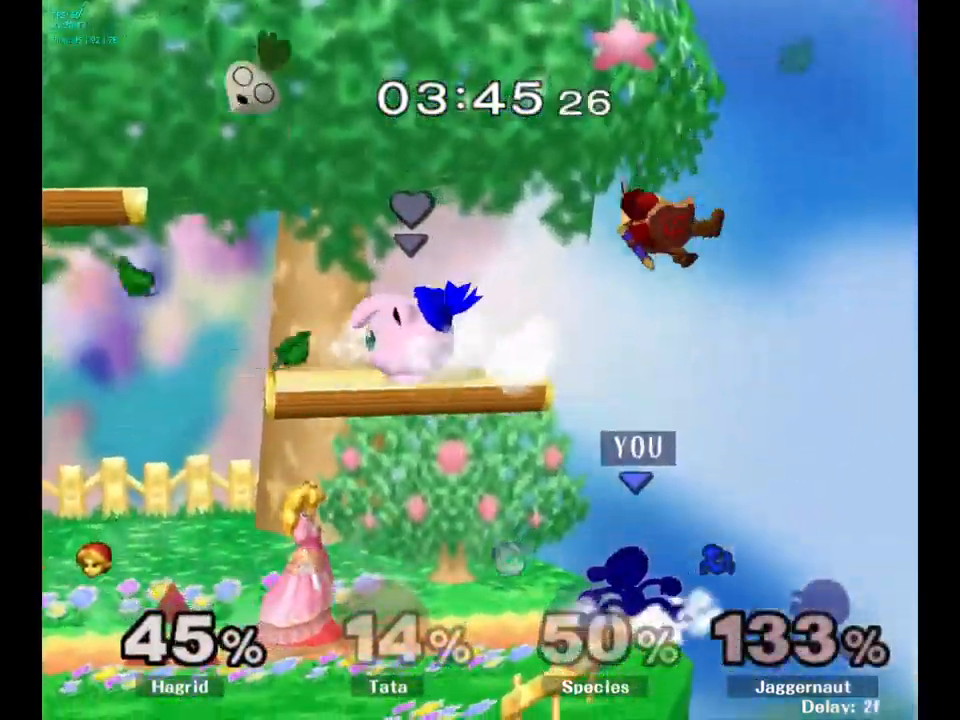
{"buttons": [], "left_stick": "left", "right_stick": "center", "events": [[83, "left_stick", "center"], [216, "left_stick", "left"], [416, "A", "down"], [500, "A", "up"]]}
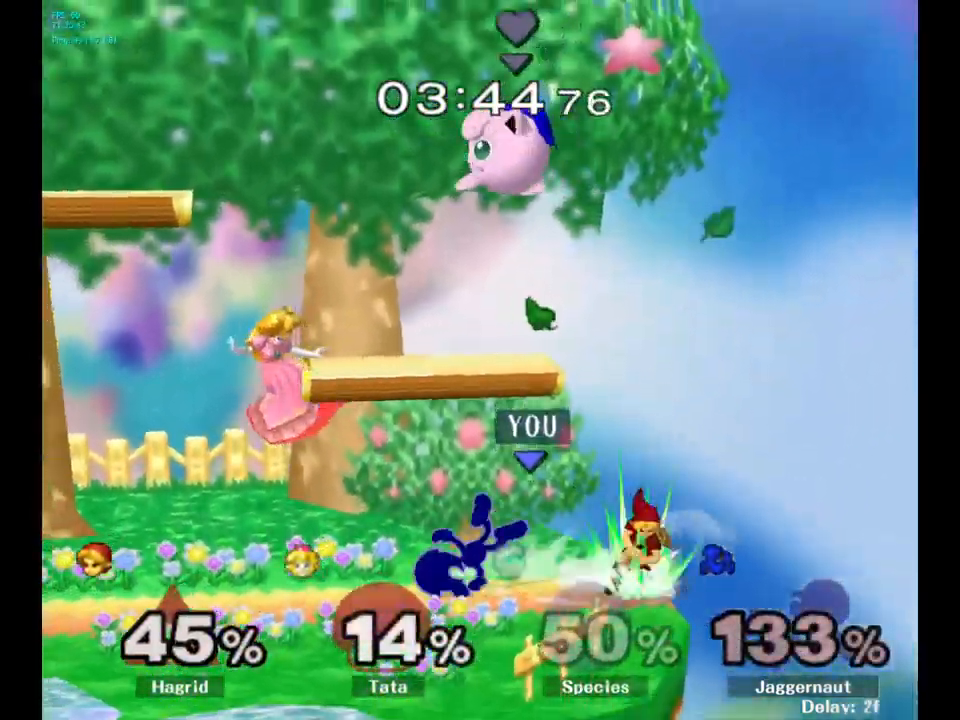
{"buttons": [], "left_stick": "center", "right_stick": "center", "events": [[350, "left_stick", "center"]]}
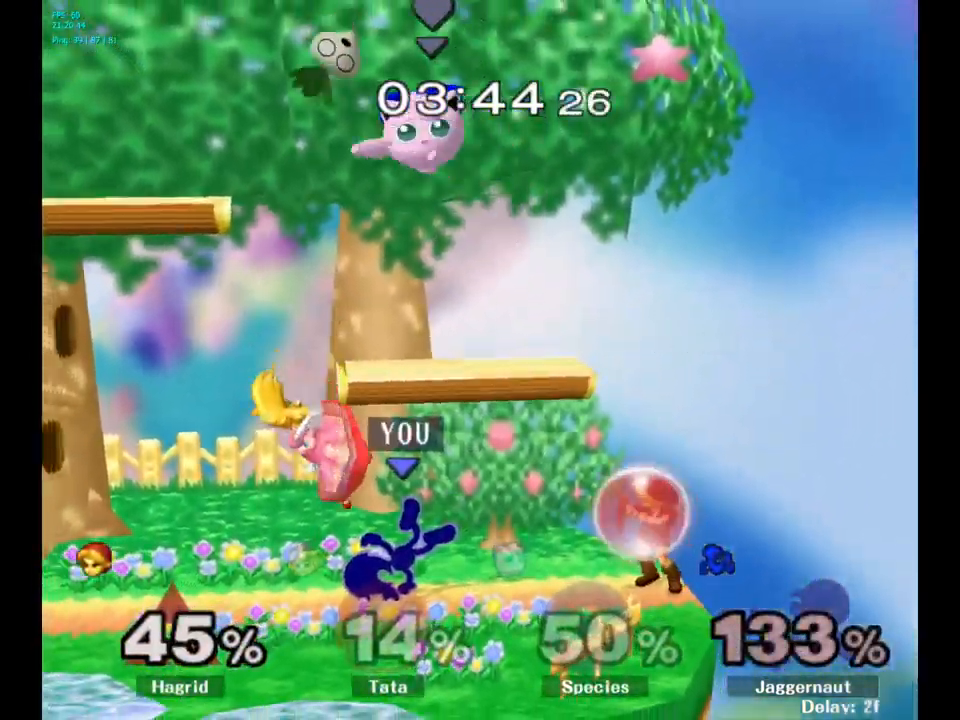
{"buttons": [], "left_stick": "center", "right_stick": "center", "events": [[366, "A", "down"], [466, "A", "up"]]}
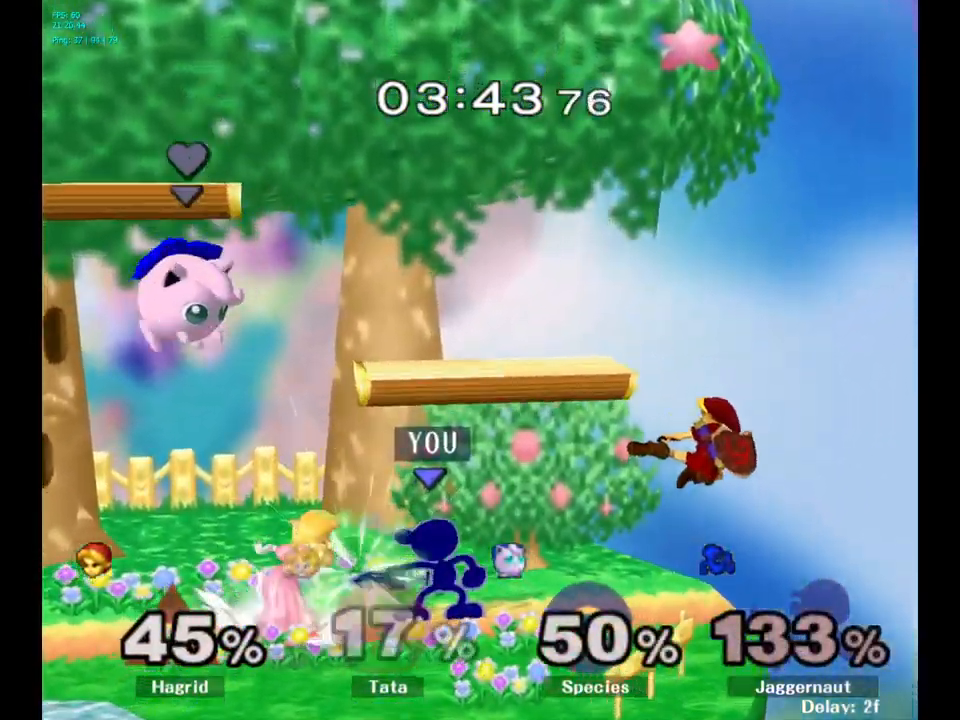
{"buttons": [], "left_stick": "center", "right_stick": "center", "events": [[133, "left_stick", "down"], [183, "A", "down"], [200, "A", "up"], [216, "A", "down"], [233, "A", "up"], [250, "A", "down"], [300, "A", "up"], [383, "left_stick", "center"]]}
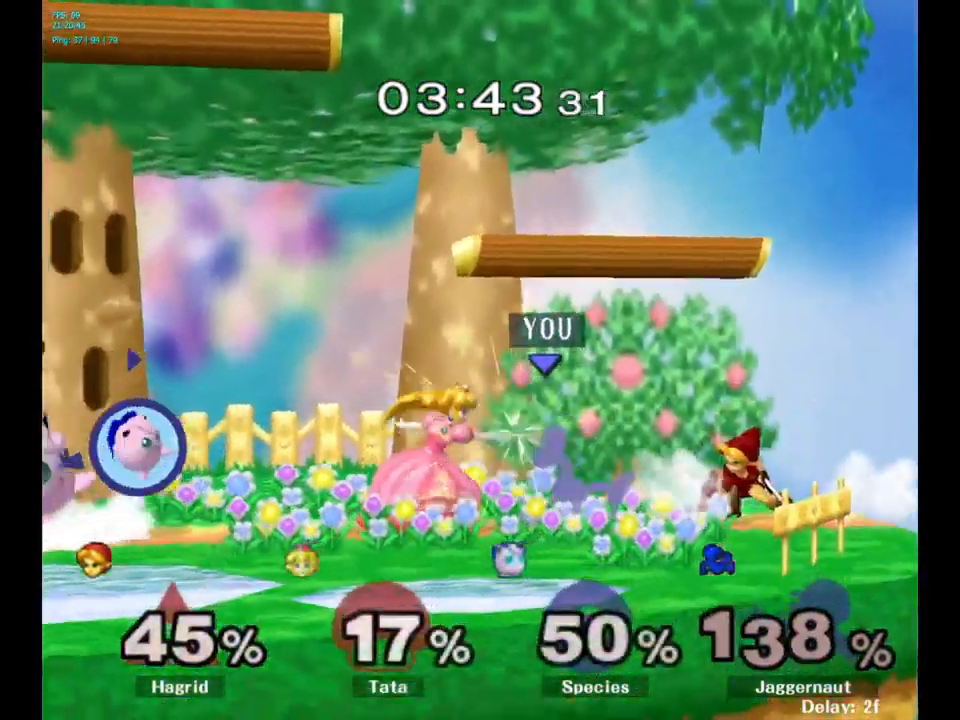
{"buttons": [], "left_stick": "center", "right_stick": "center", "events": [[50, "A", "down"], [150, "A", "up"]]}
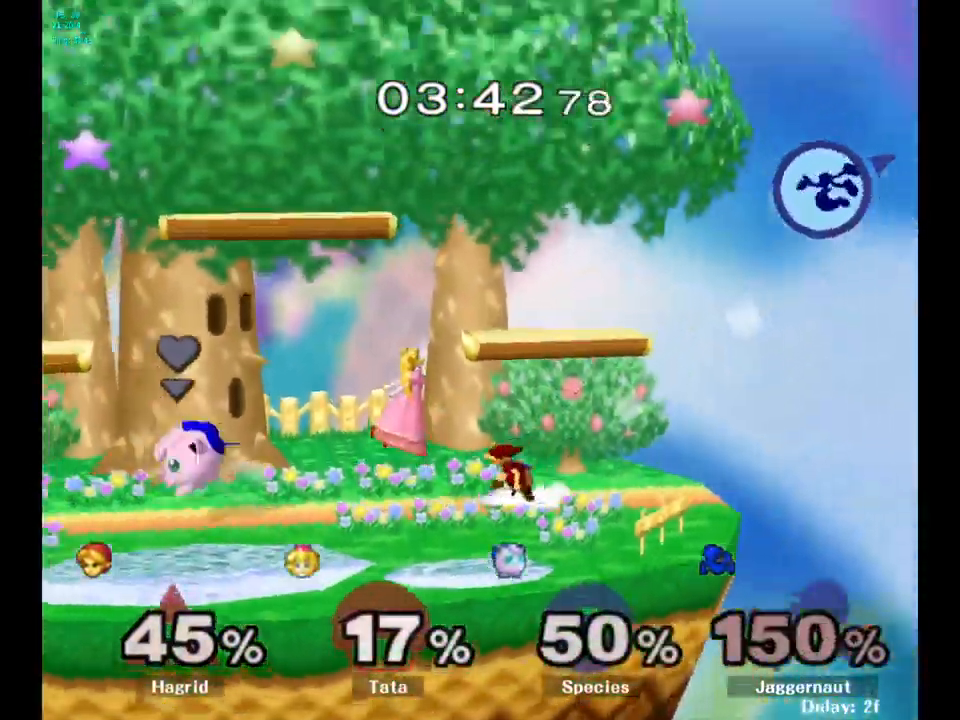
{"buttons": ["Y"], "left_stick": "left", "right_stick": "center", "events": [[33, "left_stick", "left"], [217, "Y", "down"], [350, "Y", "up"], [383, "Y", "down"]]}
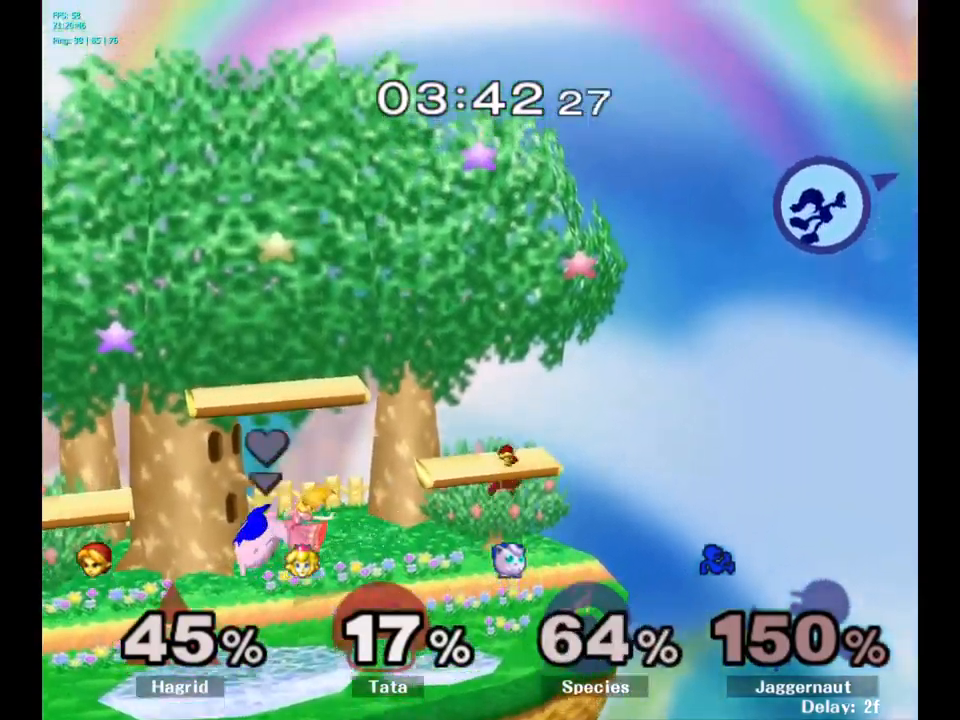
{"buttons": [], "left_stick": "left", "right_stick": "center", "events": [[17, "Y", "up"], [67, "Y", "down"], [200, "Y", "up"], [250, "Y", "down"], [367, "Y", "up"]]}
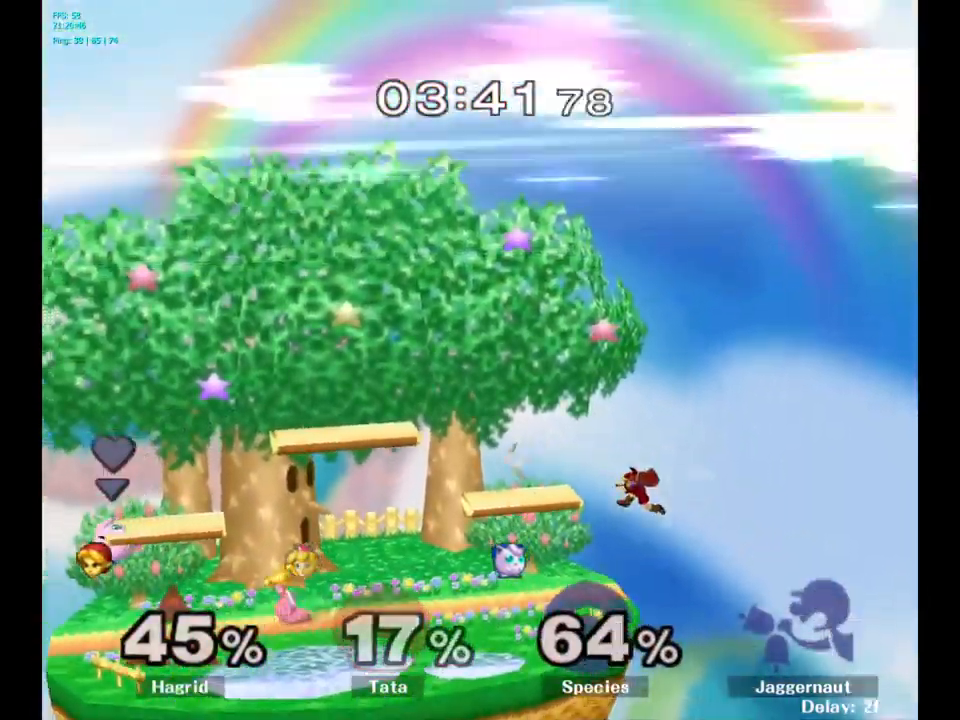
{"buttons": [], "left_stick": "center", "right_stick": "center", "events": [[67, "left_stick", "center"]]}